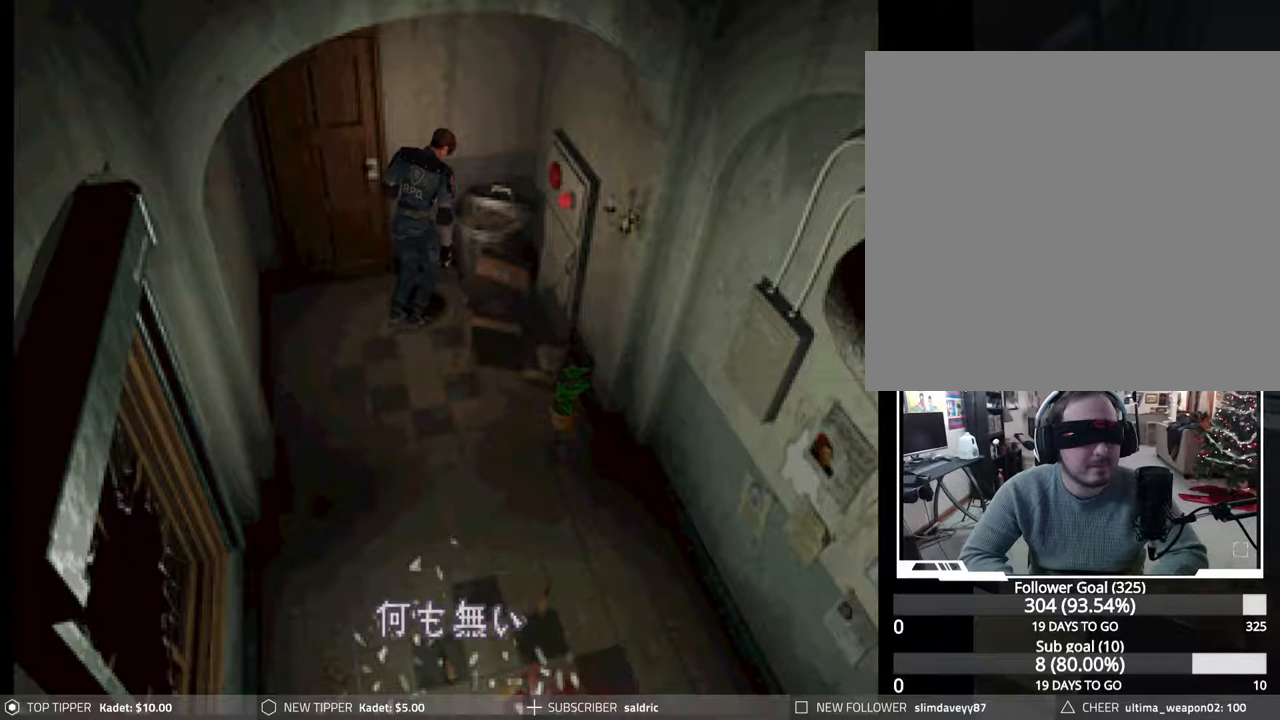
Gameplay with a controller (PlayStation layout); each line is a JSON object with the inputs held at the frame after it (dt_ms = milliseconds from this image to that frame). "events" lists button and stick changes between this image and that frame as [ms after this image, input, new state], when the widget could be followed in between. Not read: left_stick right_stick.
{"dt_ms": 500, "buttons": ["CROSS", "CIRCLE", "DPAD_UP"], "events": [[67, "CROSS", "up"], [133, "CROSS", "down"], [300, "CROSS", "up"], [367, "CROSS", "down"], [433, "DPAD_LEFT", "up"]]}
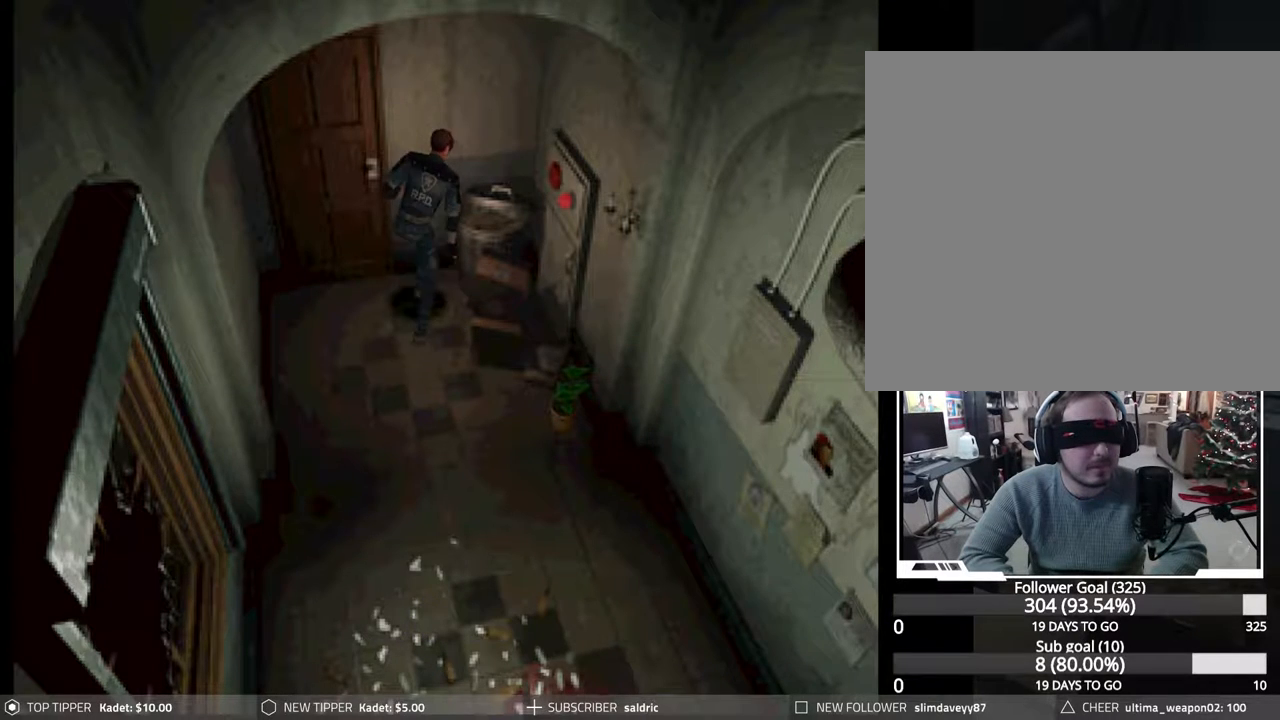
{"dt_ms": 500, "buttons": ["CROSS", "CIRCLE", "DPAD_UP"], "events": [[17, "CROSS", "up"], [83, "CROSS", "down"], [183, "DPAD_LEFT", "down"], [217, "CROSS", "up"], [283, "CROSS", "down"], [383, "DPAD_LEFT", "up"], [417, "CROSS", "up"], [500, "CROSS", "down"]]}
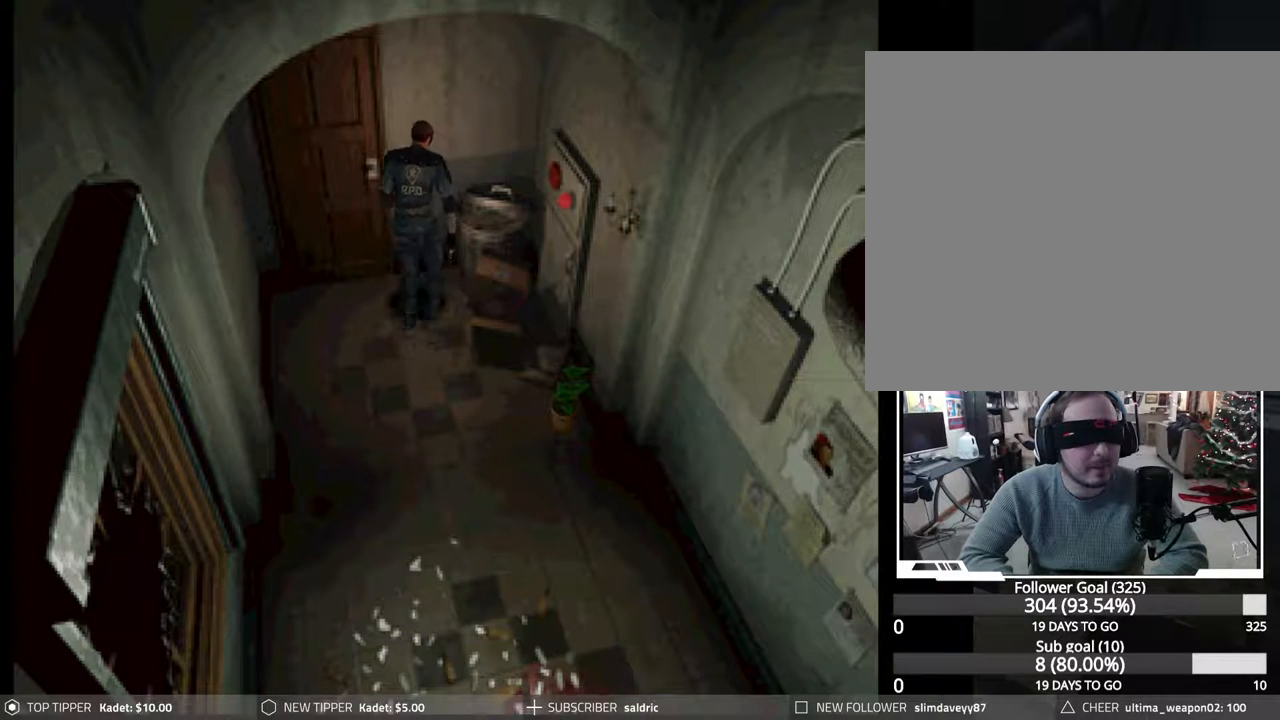
{"dt_ms": 500, "buttons": ["CROSS", "CIRCLE", "DPAD_UP", "DPAD_LEFT"], "events": [[133, "CROSS", "up"], [217, "CROSS", "down"], [350, "CROSS", "up"], [367, "DPAD_LEFT", "down"], [417, "CROSS", "down"]]}
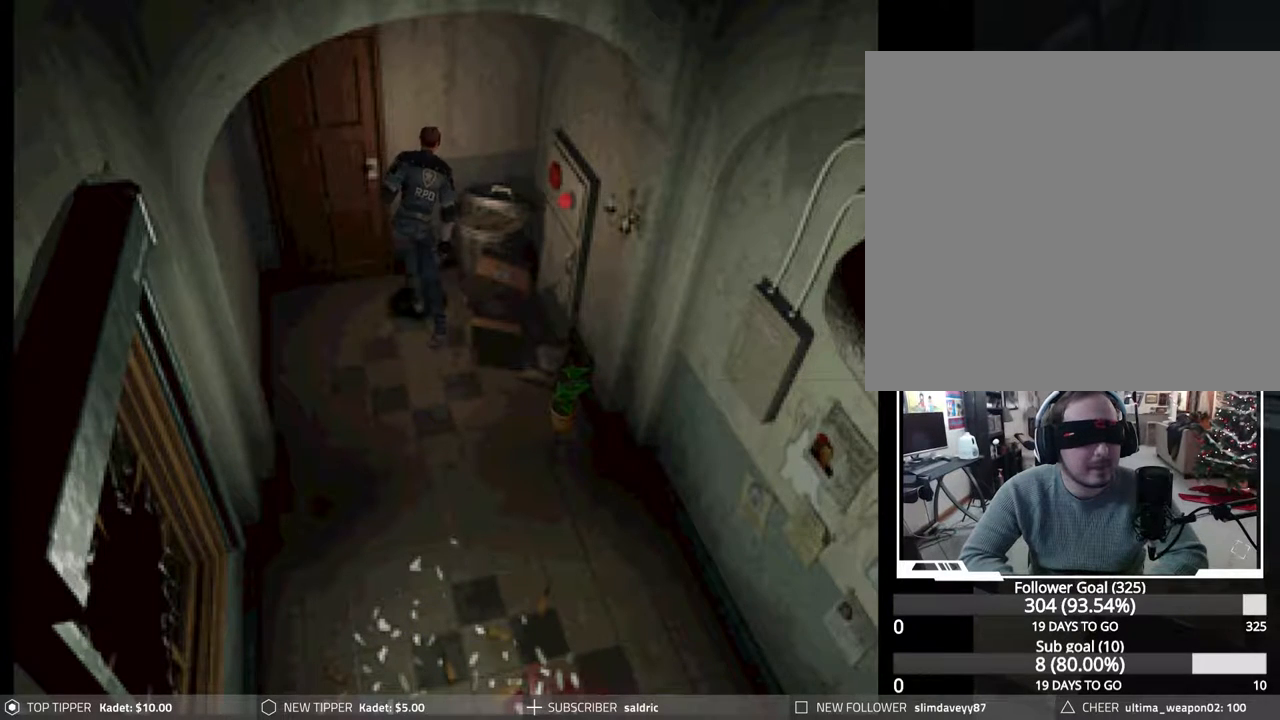
{"dt_ms": 500, "buttons": ["CIRCLE", "DPAD_UP", "DPAD_LEFT"], "events": [[50, "CROSS", "up"], [133, "CROSS", "down"], [283, "CROSS", "up"], [350, "CROSS", "down"], [483, "CROSS", "up"]]}
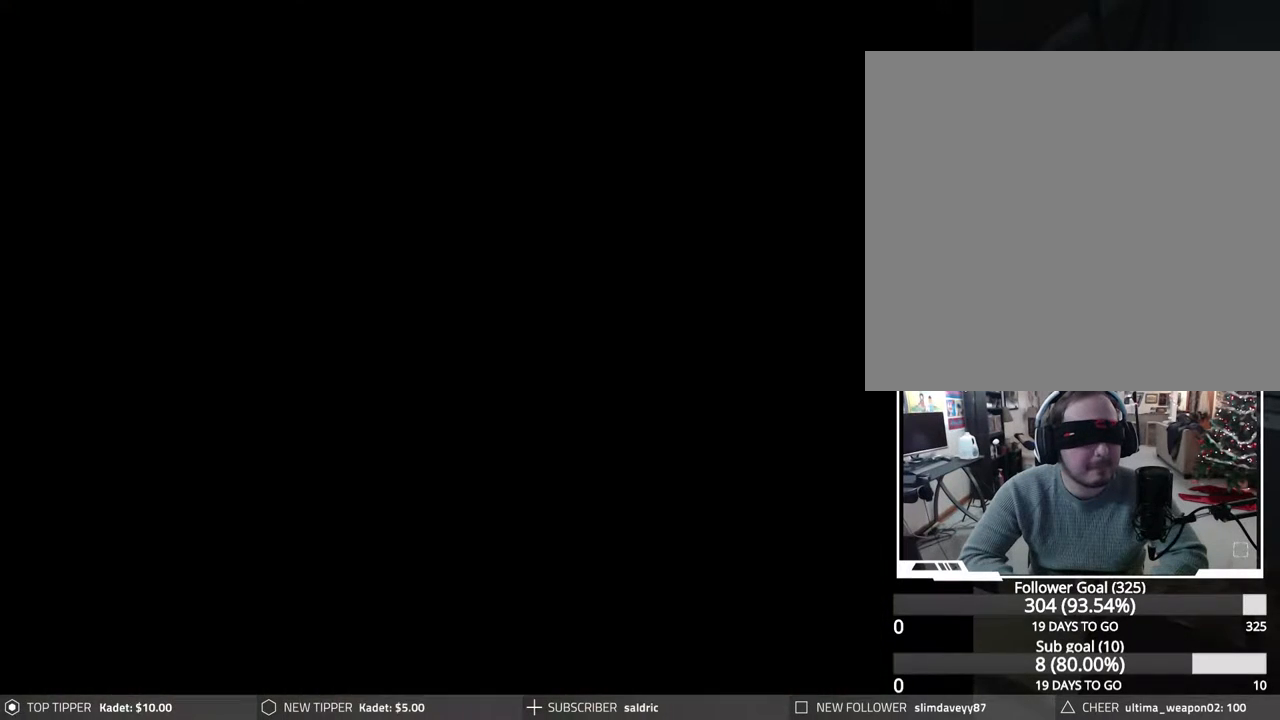
{"dt_ms": 500, "buttons": ["CROSS", "CIRCLE", "DPAD_UP"], "events": [[67, "CROSS", "down"], [67, "DPAD_LEFT", "up"], [200, "CROSS", "up"], [267, "CROSS", "down"], [400, "CROSS", "up"], [483, "CROSS", "down"]]}
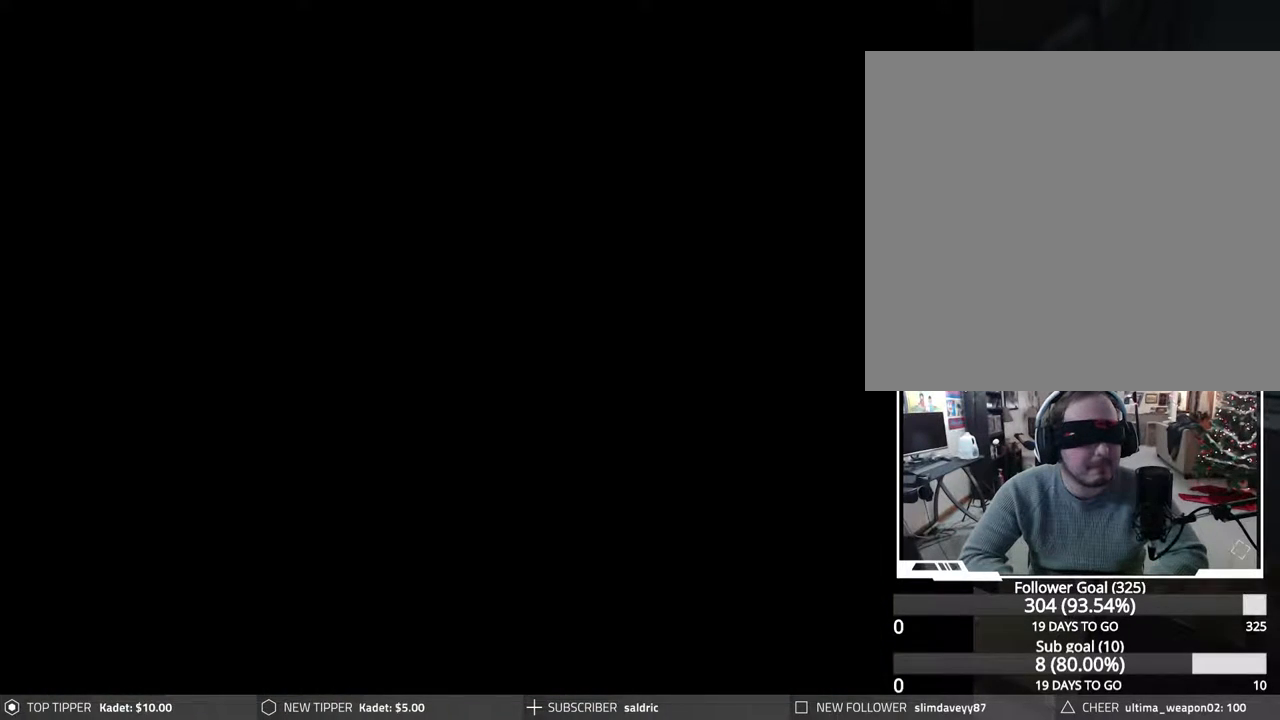
{"dt_ms": 500, "buttons": ["CROSS"], "events": [[117, "CROSS", "up"], [183, "CROSS", "down"], [300, "CROSS", "up"], [300, "DPAD_UP", "up"], [350, "CIRCLE", "up"], [417, "CROSS", "down"]]}
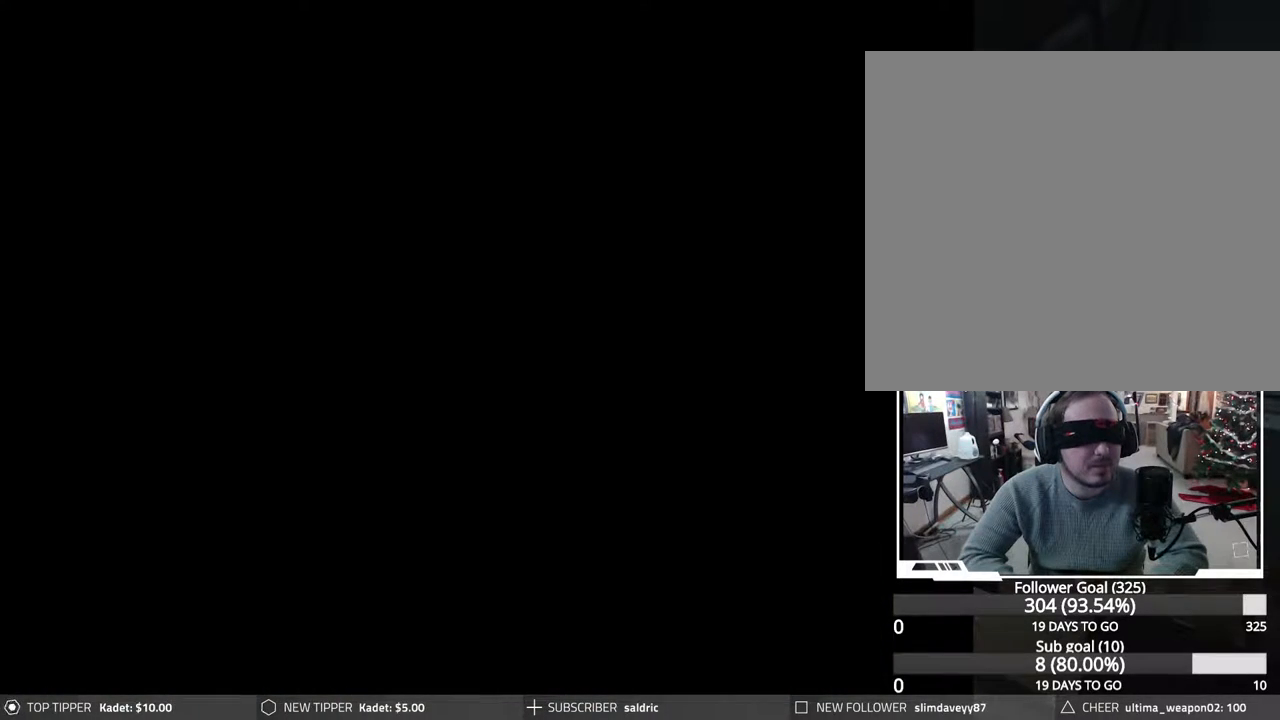
{"dt_ms": 500, "buttons": [], "events": [[83, "CROSS", "up"], [150, "CROSS", "down"], [283, "CROSS", "up"], [333, "CROSS", "down"], [467, "CROSS", "up"]]}
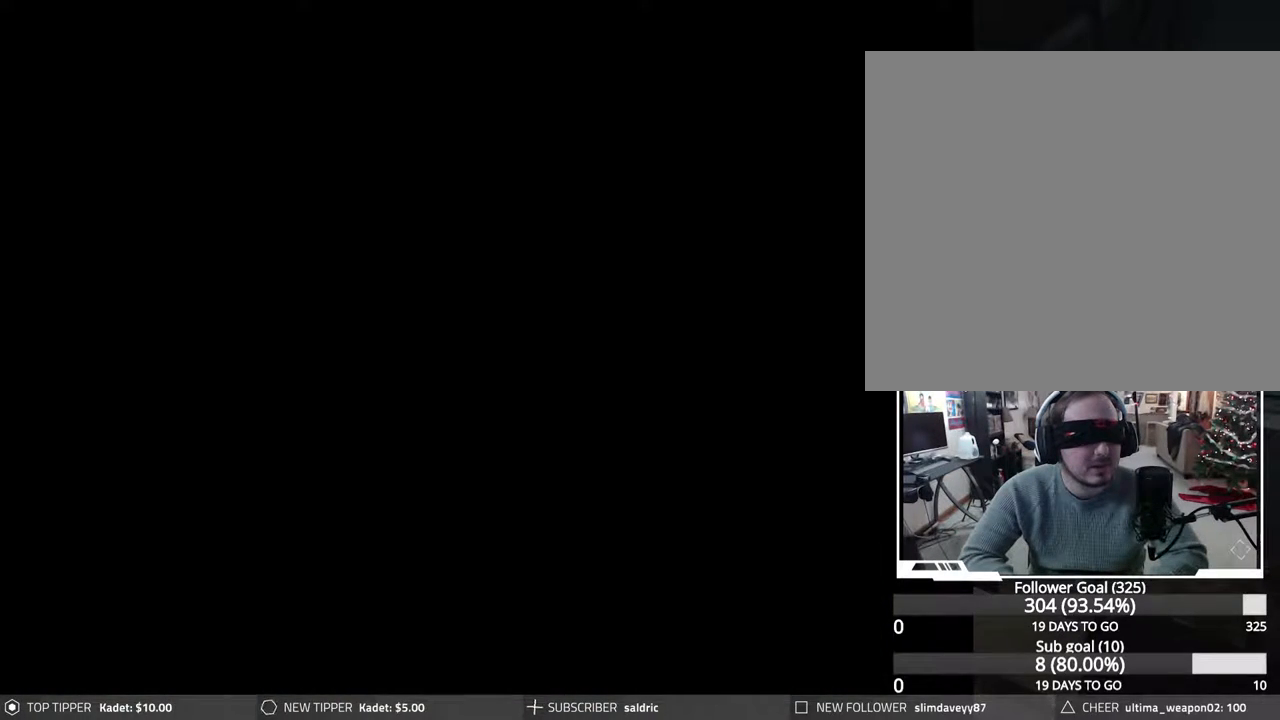
{"dt_ms": 500, "buttons": ["CROSS"], "events": [[50, "CROSS", "down"], [150, "CROSS", "up"], [250, "CROSS", "down"], [350, "CROSS", "up"], [467, "CROSS", "down"]]}
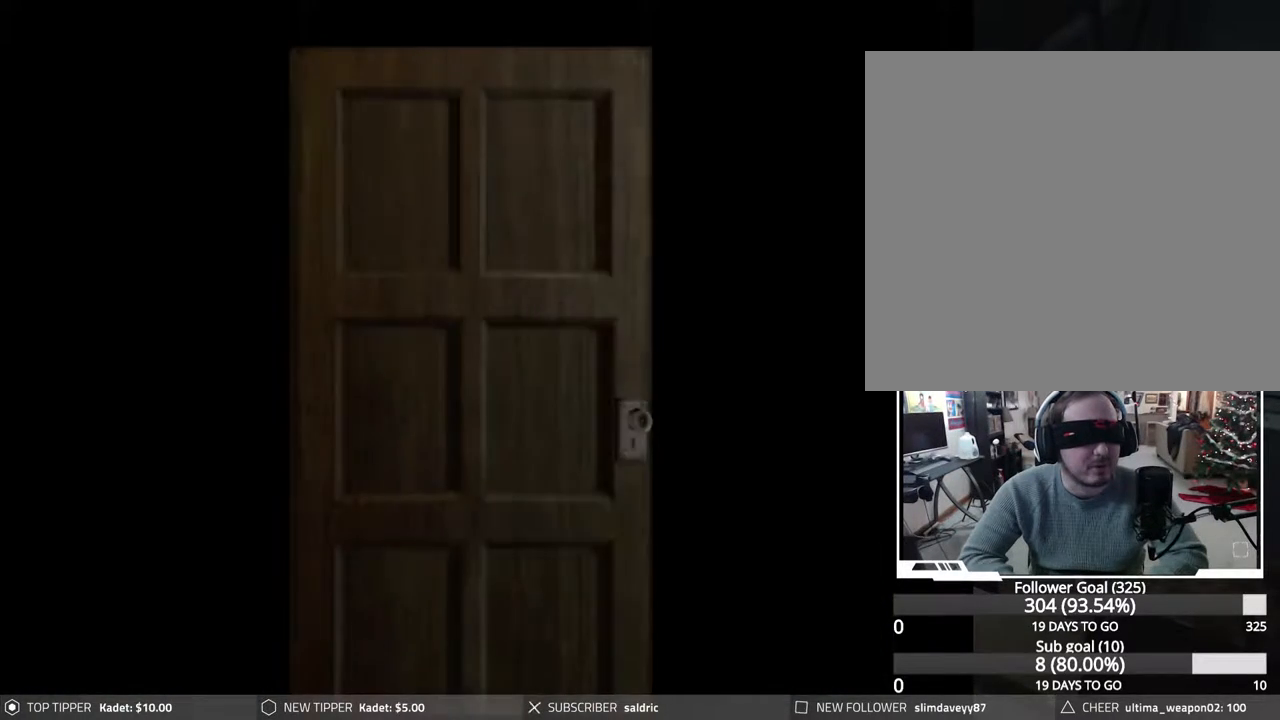
{"dt_ms": 500, "buttons": [], "events": [[67, "CROSS", "up"]]}
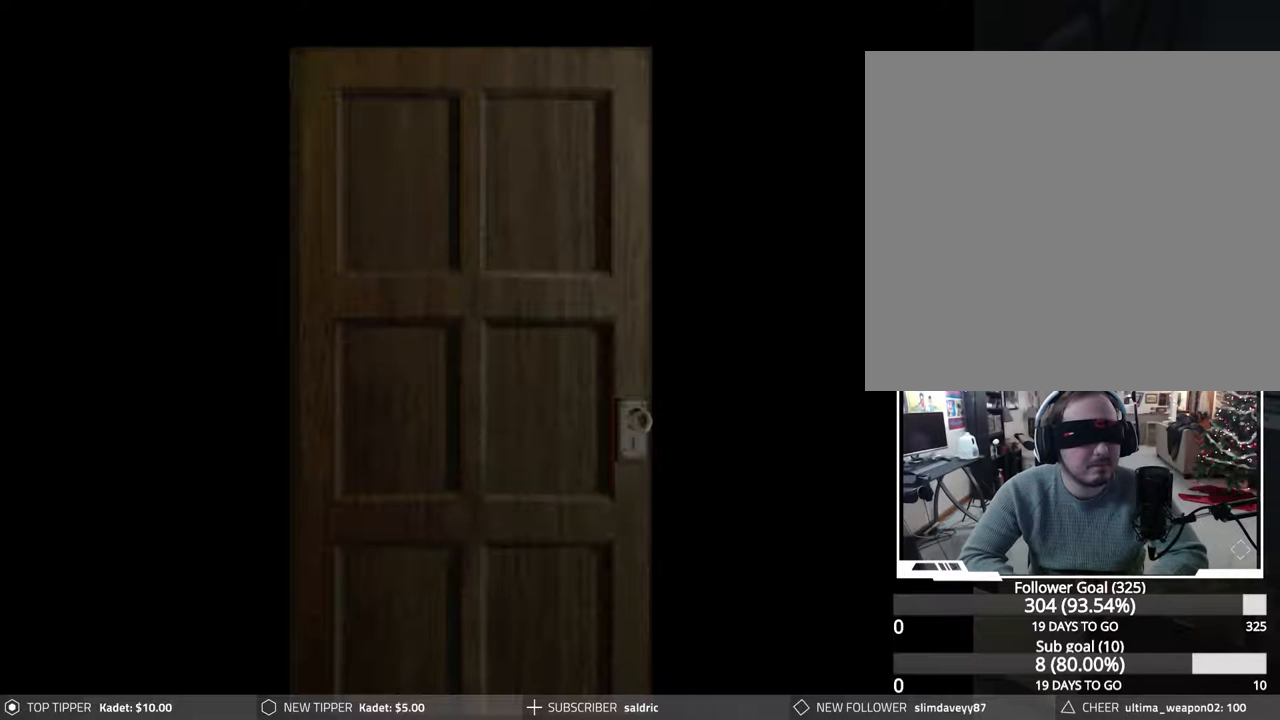
{"dt_ms": 500, "buttons": [], "events": [[167, "DPAD_RIGHT", "down"], [433, "DPAD_RIGHT", "up"]]}
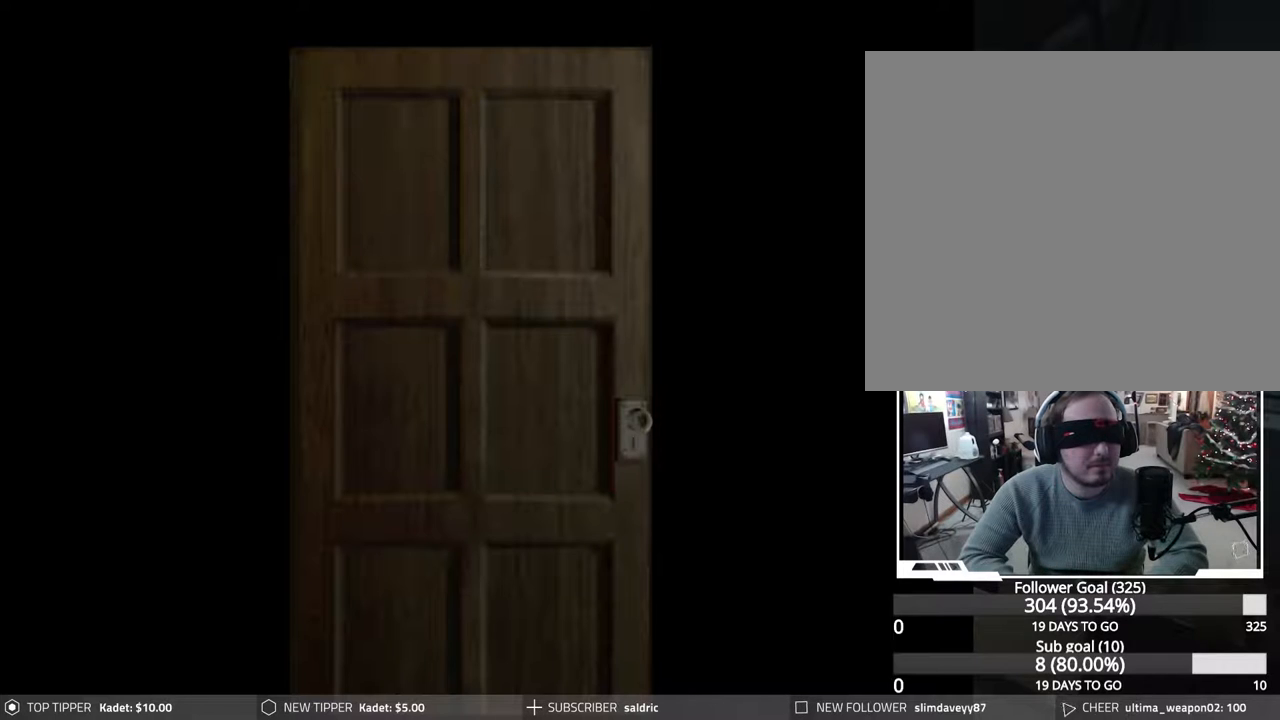
{"dt_ms": 500, "buttons": [], "events": []}
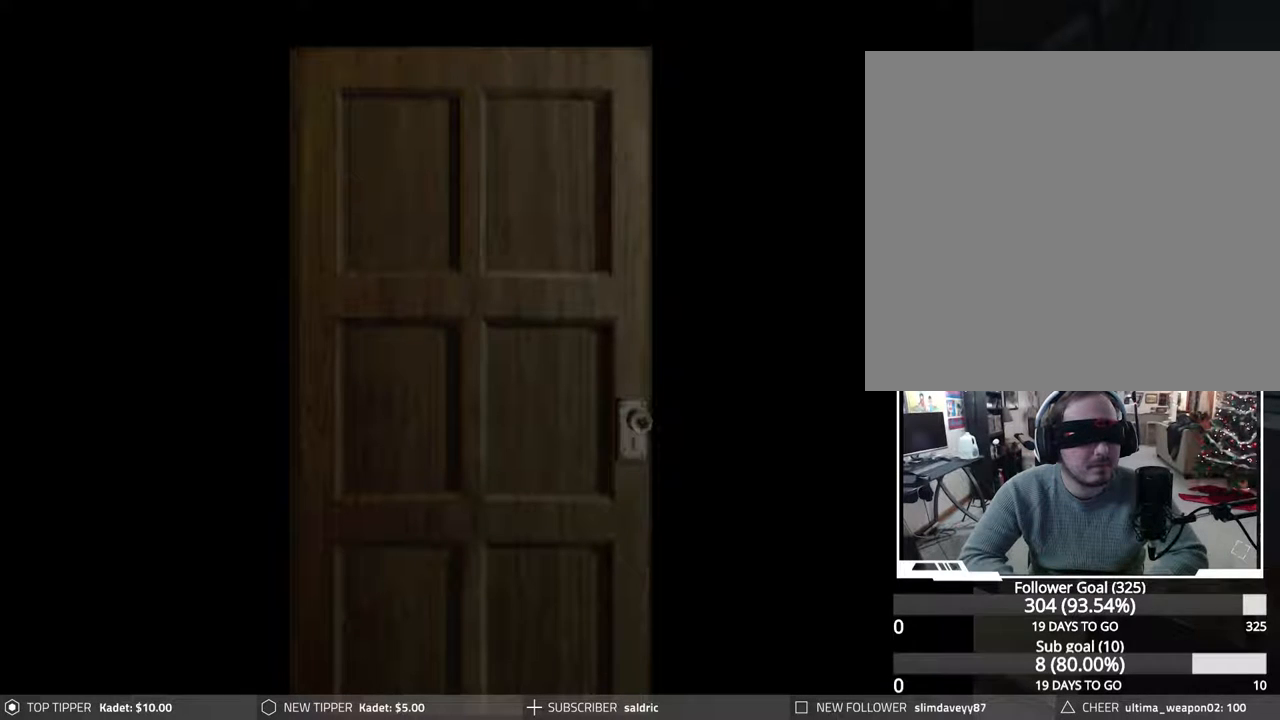
{"dt_ms": 500, "buttons": [], "events": []}
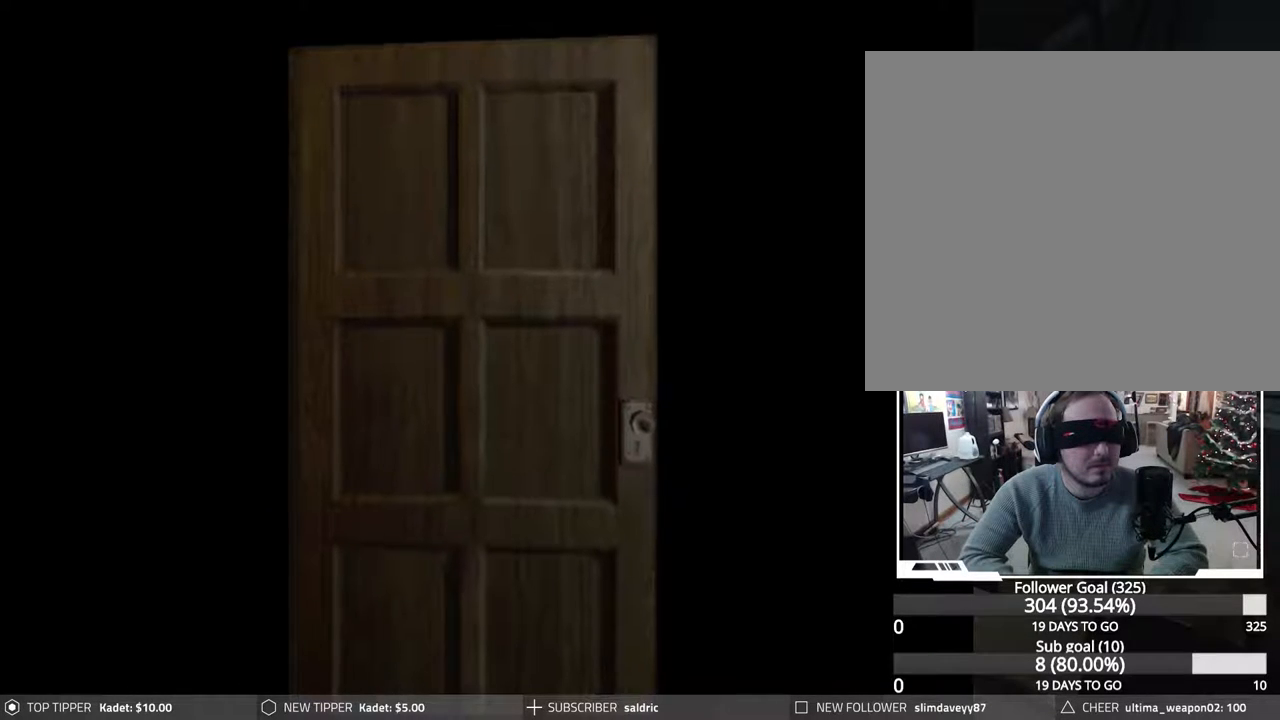
{"dt_ms": 500, "buttons": [], "events": []}
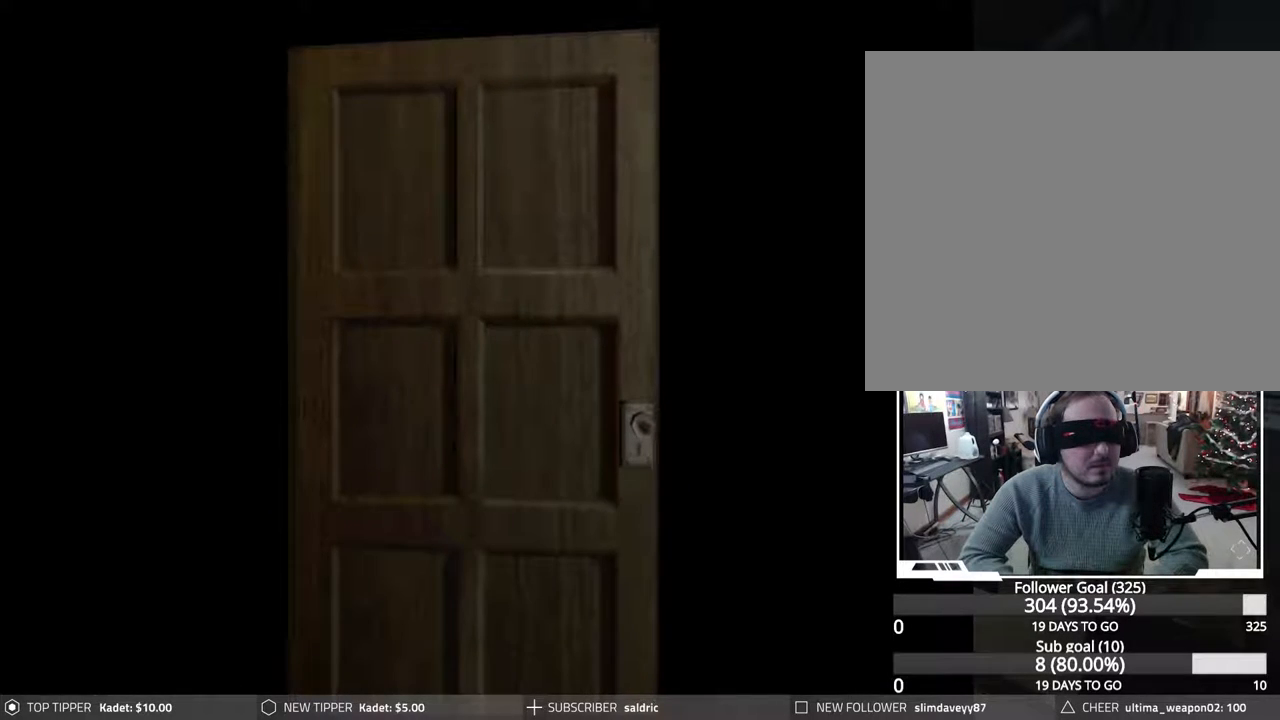
{"dt_ms": 500, "buttons": [], "events": []}
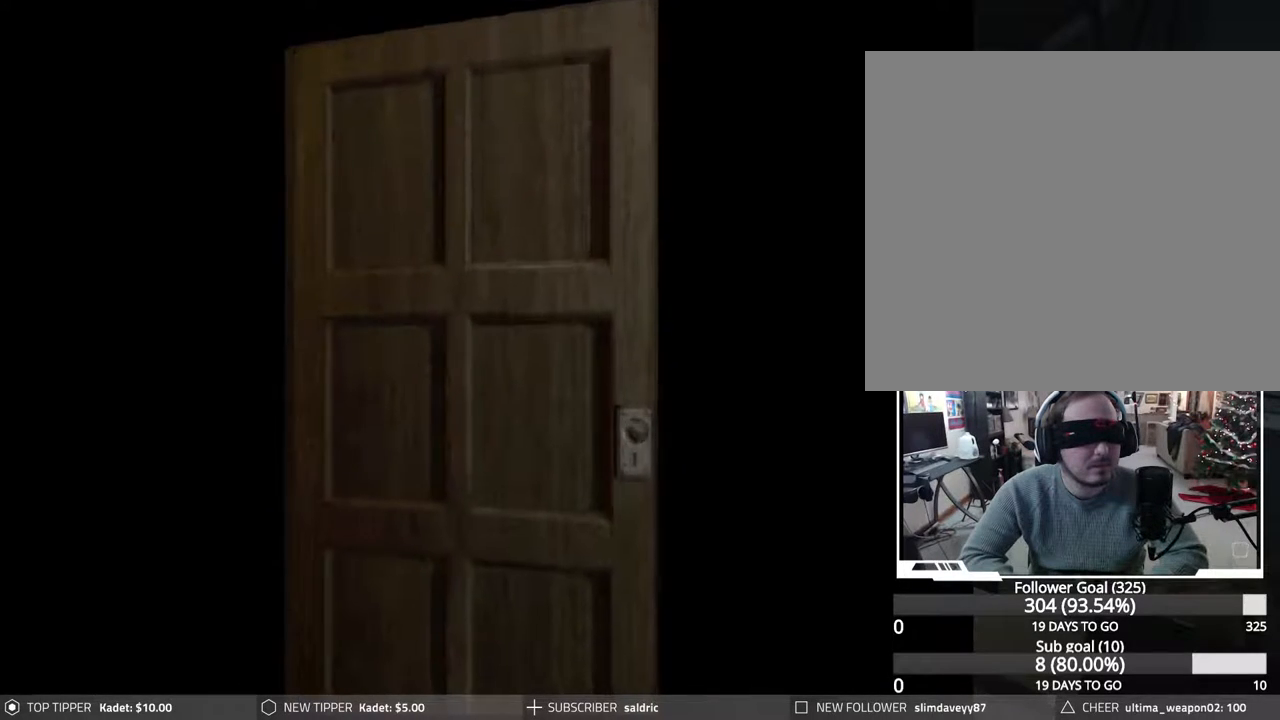
{"dt_ms": 500, "buttons": [], "events": []}
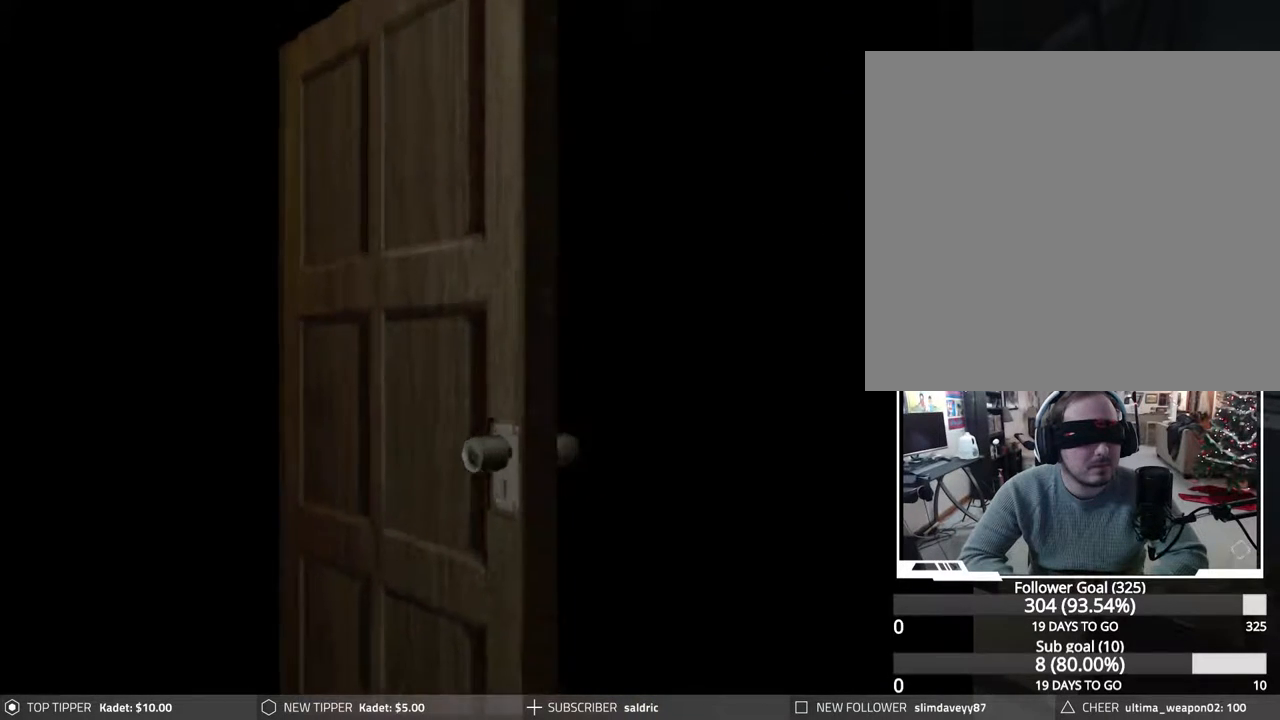
{"dt_ms": 500, "buttons": [], "events": []}
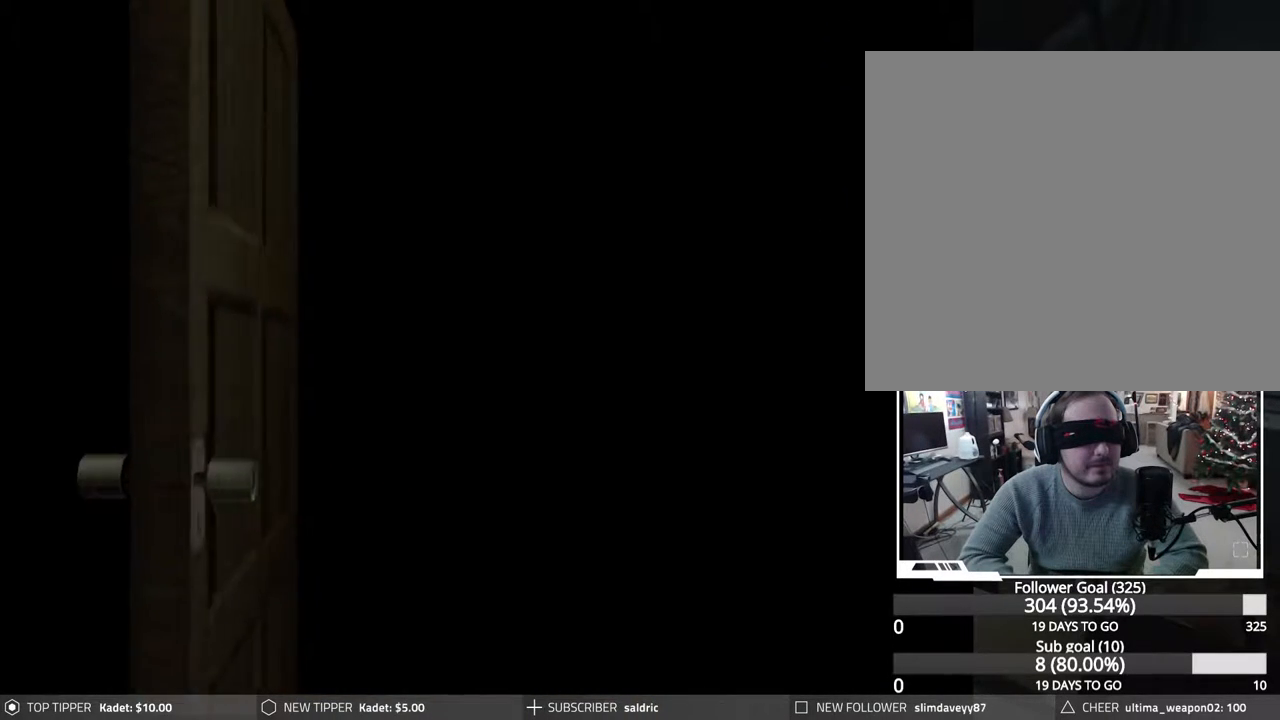
{"dt_ms": 500, "buttons": [], "events": []}
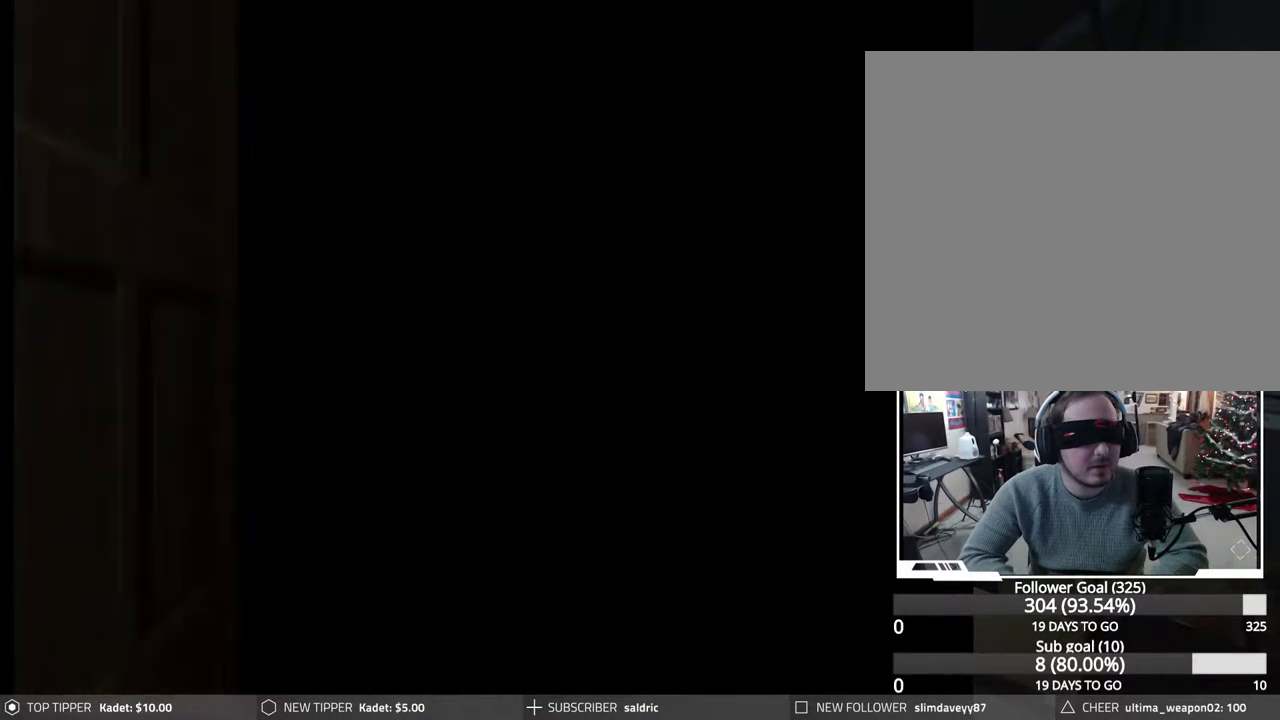
{"dt_ms": 500, "buttons": [], "events": []}
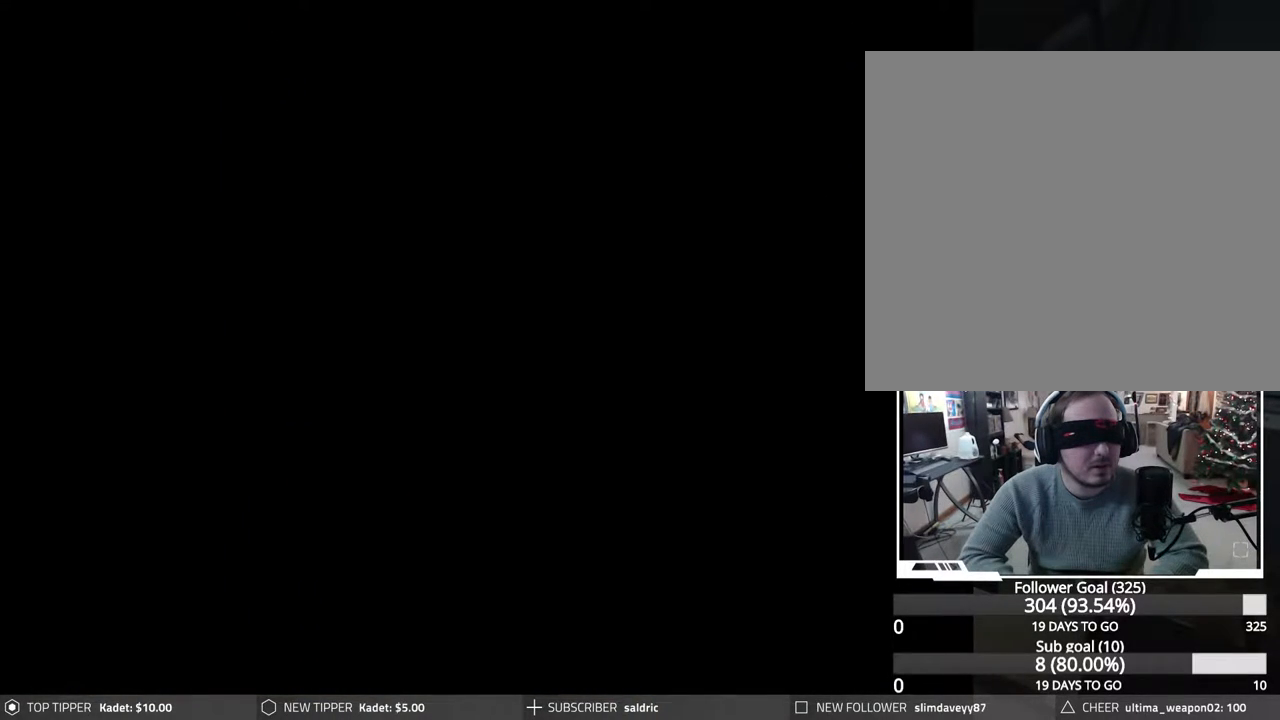
{"dt_ms": 500, "buttons": [], "events": []}
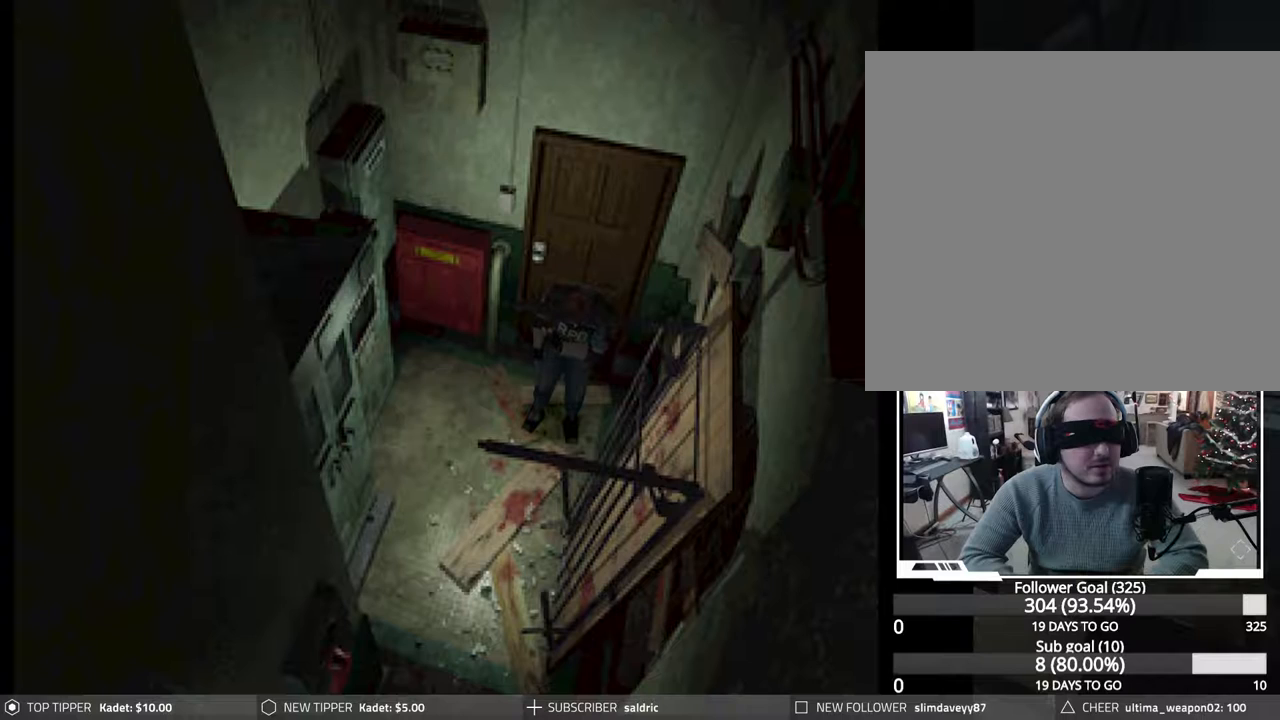
{"dt_ms": 500, "buttons": ["DPAD_RIGHT"], "events": [[167, "DPAD_RIGHT", "down"]]}
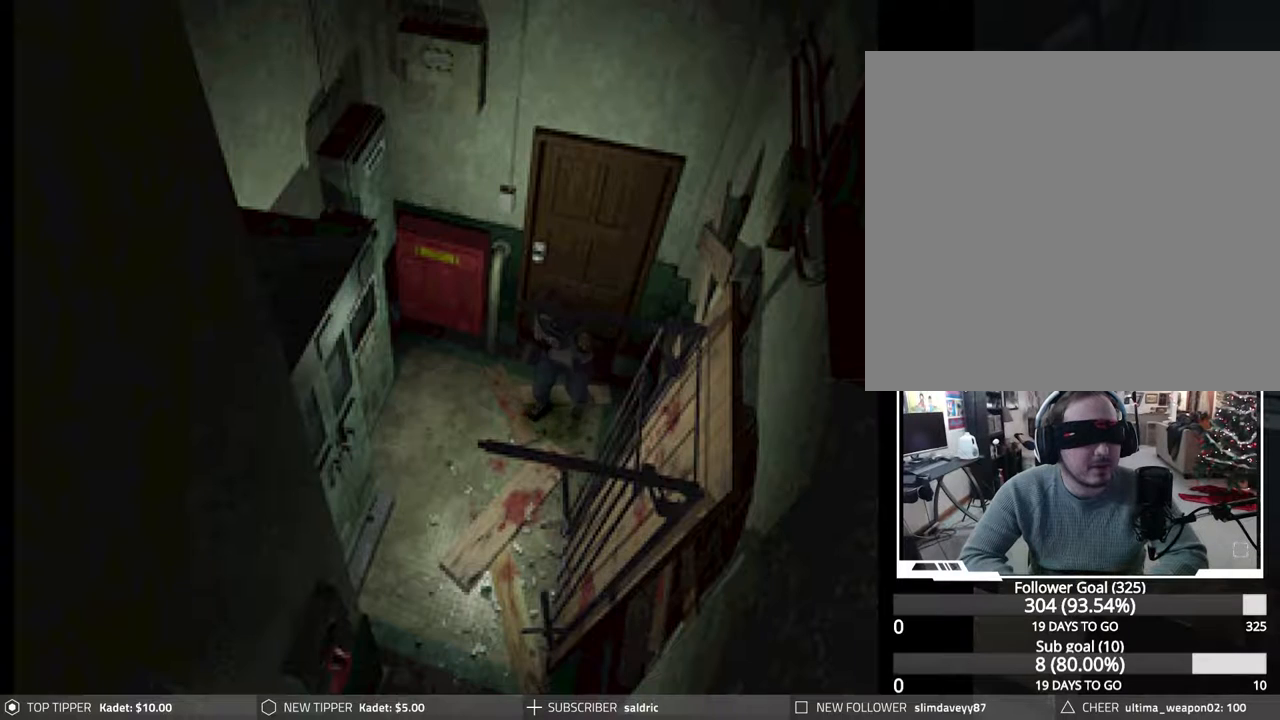
{"dt_ms": 500, "buttons": ["DPAD_RIGHT"]}
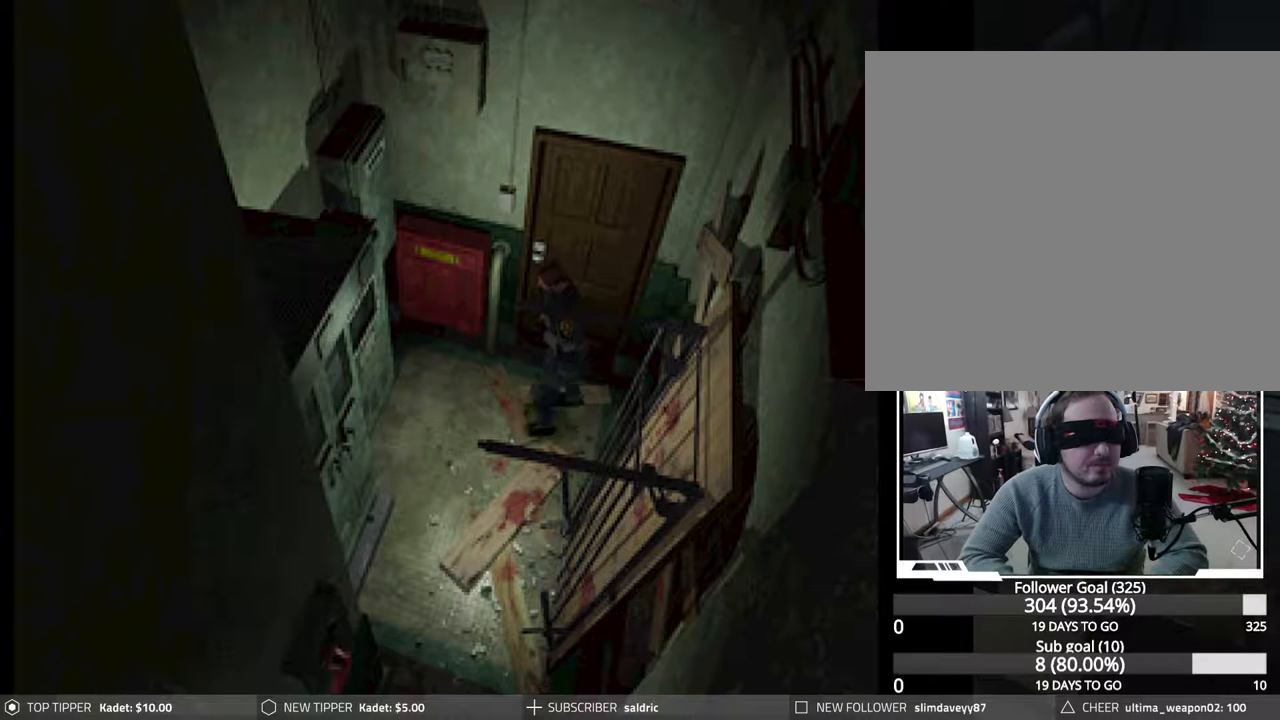
{"dt_ms": 500, "buttons": ["DPAD_RIGHT"], "events": []}
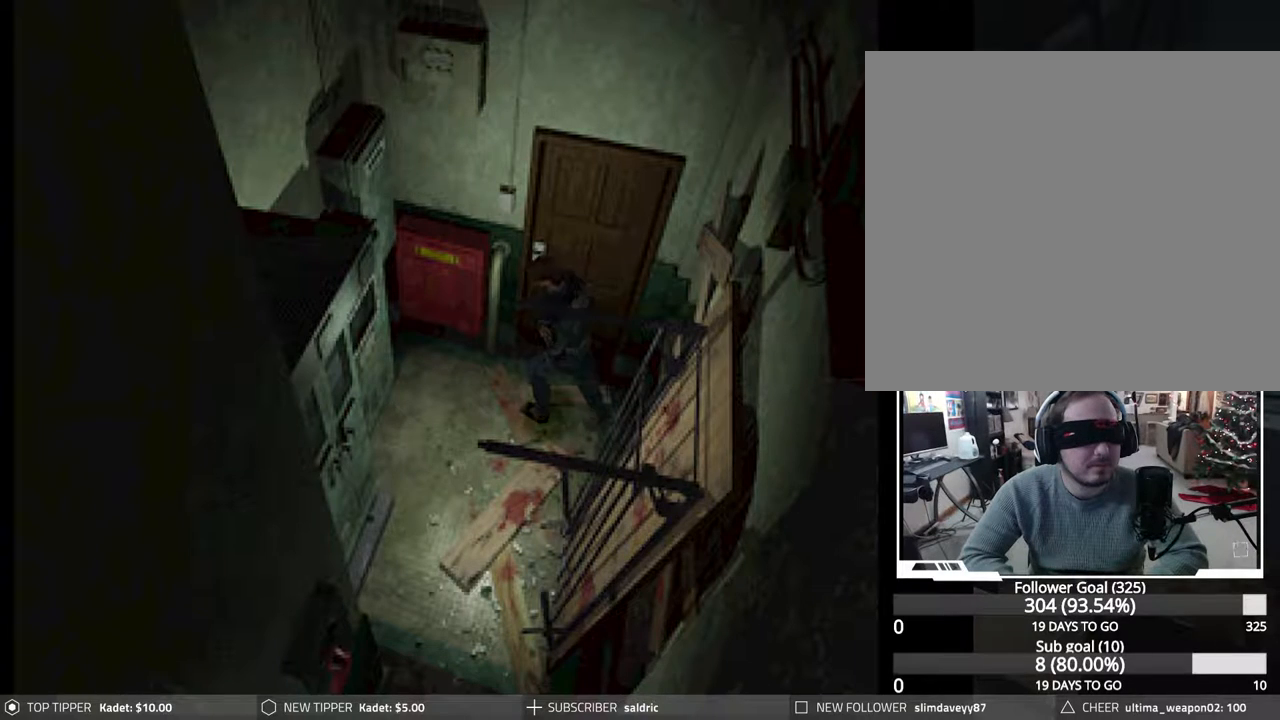
{"dt_ms": 500, "buttons": ["DPAD_RIGHT"], "events": []}
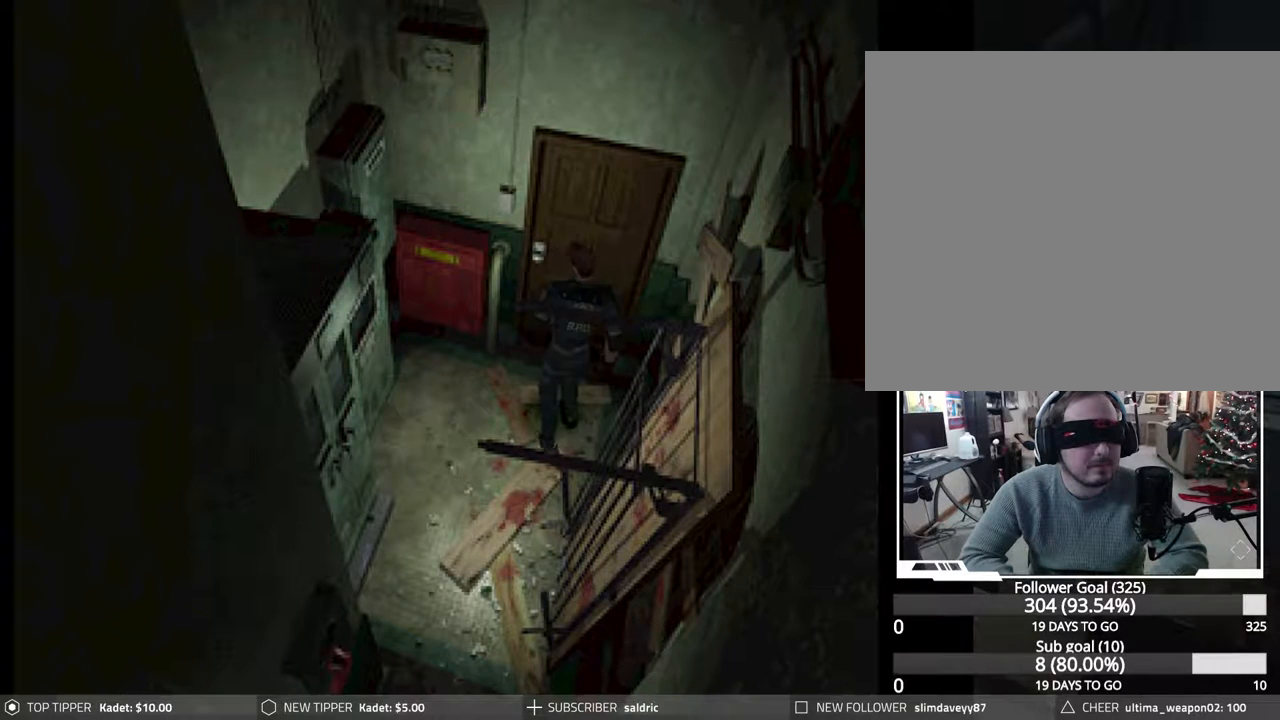
{"dt_ms": 1000, "buttons": ["CROSS", "DPAD_UP"]}
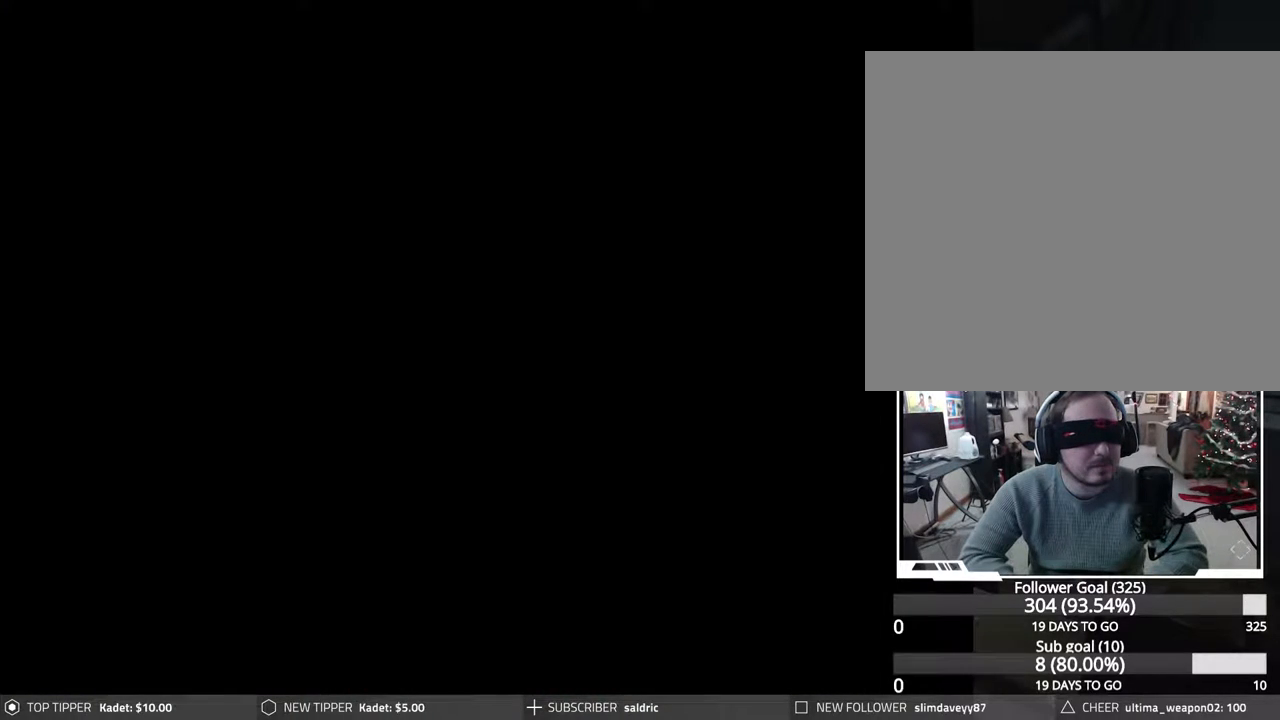
{"dt_ms": 500, "buttons": ["DPAD_UP"], "events": [[117, "CROSS", "up"], [183, "CROSS", "down"], [283, "CROSS", "up"], [400, "CROSS", "down"], [467, "CROSS", "up"]]}
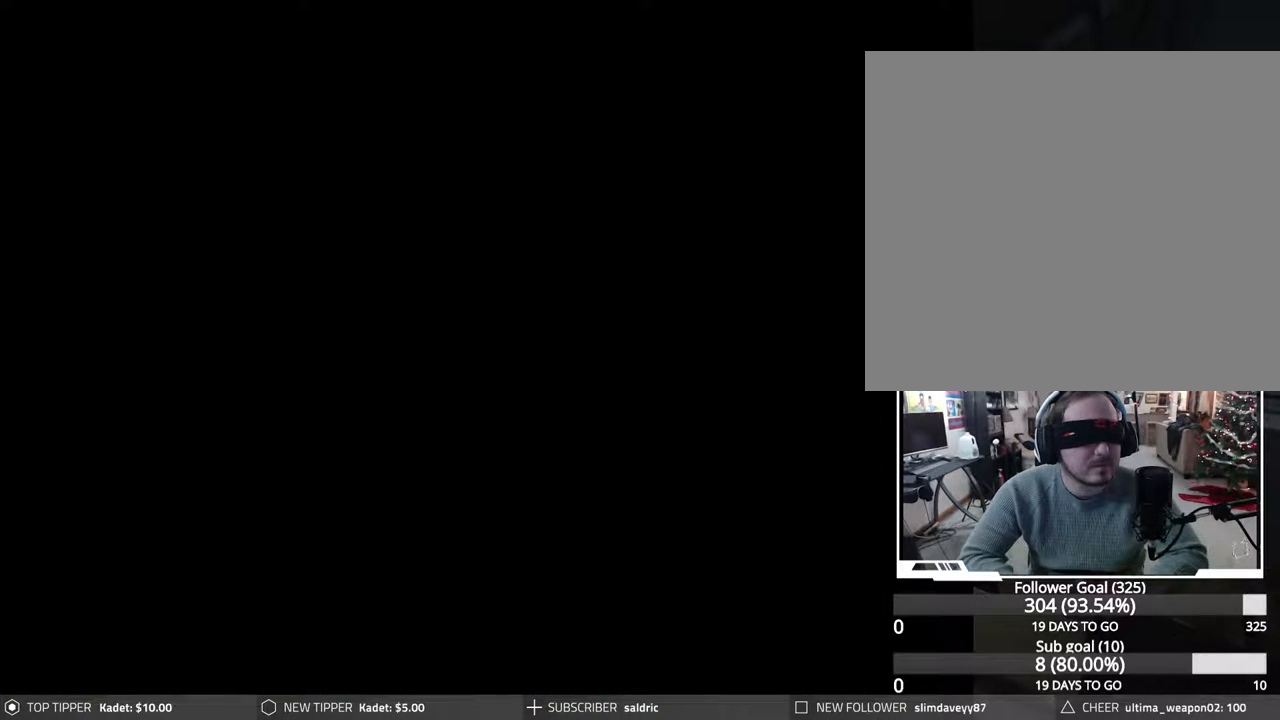
{"dt_ms": 500, "buttons": [], "events": [[50, "CROSS", "down"], [117, "DPAD_UP", "up"], [167, "CROSS", "up"]]}
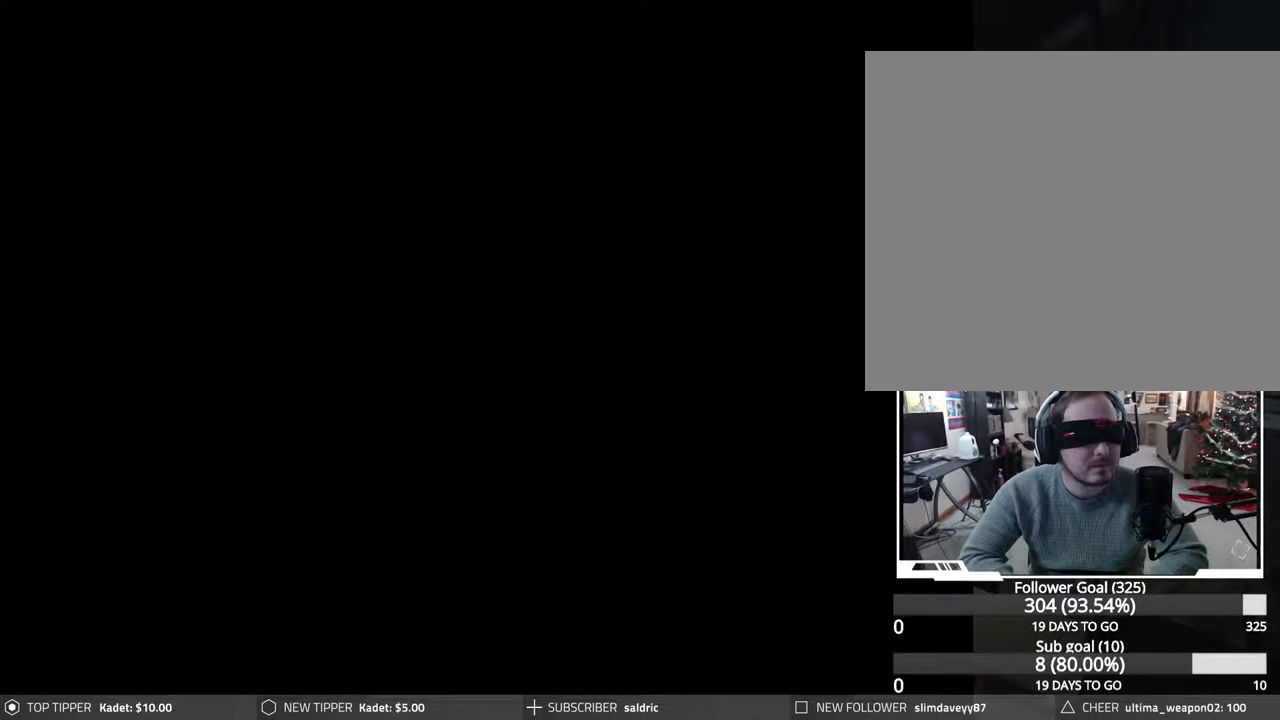
{"dt_ms": 500, "buttons": [], "events": [[117, "DPAD_RIGHT", "down"], [417, "DPAD_RIGHT", "up"]]}